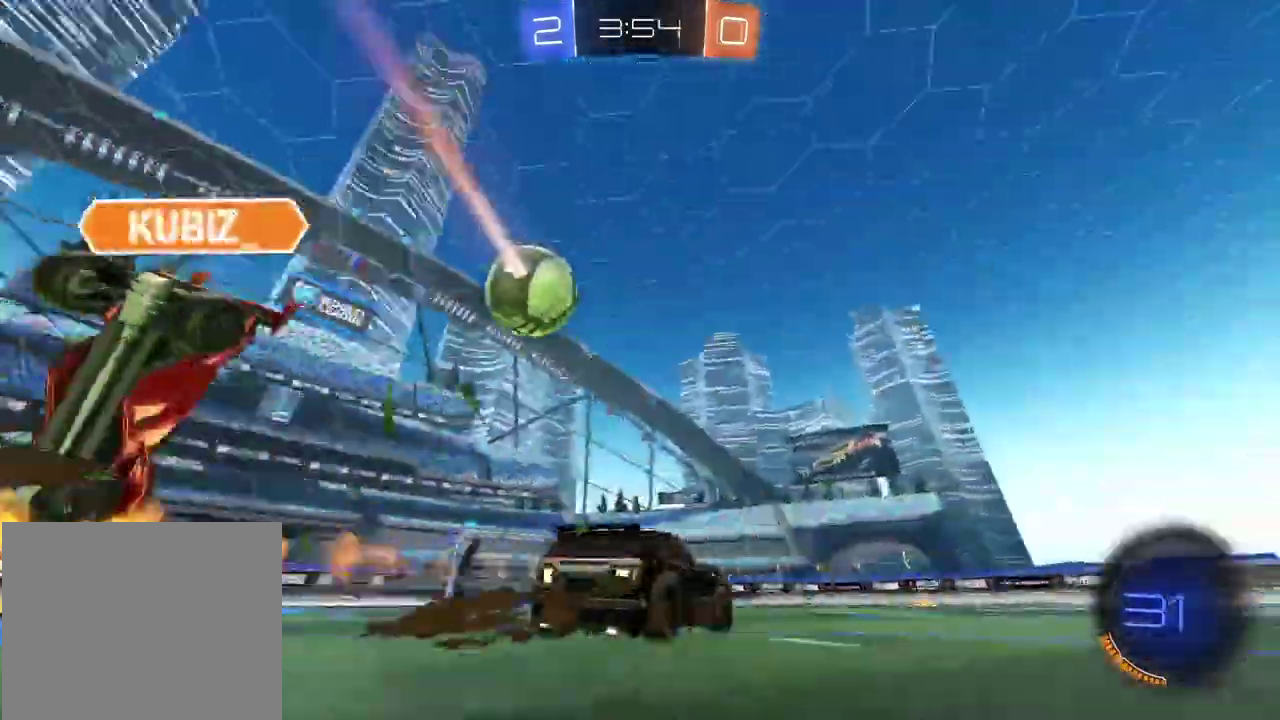
Gameplay with a controller (PlayStation layout); each line is a JSON object with the inputs held at the frame after it. "events" lists button and stick changes between this image and that frame as [ms after this image, input, new state], when the widget could be followed in between. Not read: R1.
{"buttons": ["CIRCLE", "TRIANGLE", "R2"], "left_stick": "center", "right_stick": "center", "events": [[17, "CIRCLE", "up"], [183, "CIRCLE", "down"], [183, "left_stick", "center"], [367, "TRIANGLE", "down"]]}
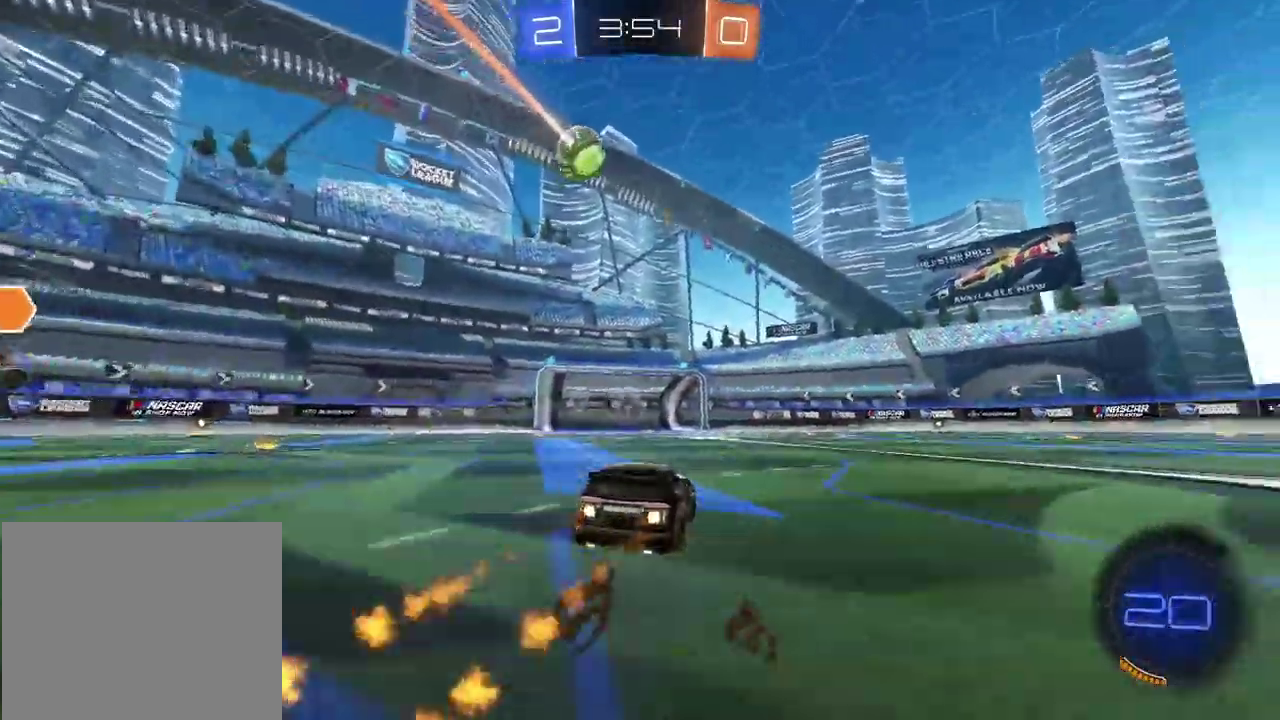
{"buttons": ["R2"], "left_stick": "center", "right_stick": "center", "events": [[33, "TRIANGLE", "up"], [200, "CIRCLE", "up"]]}
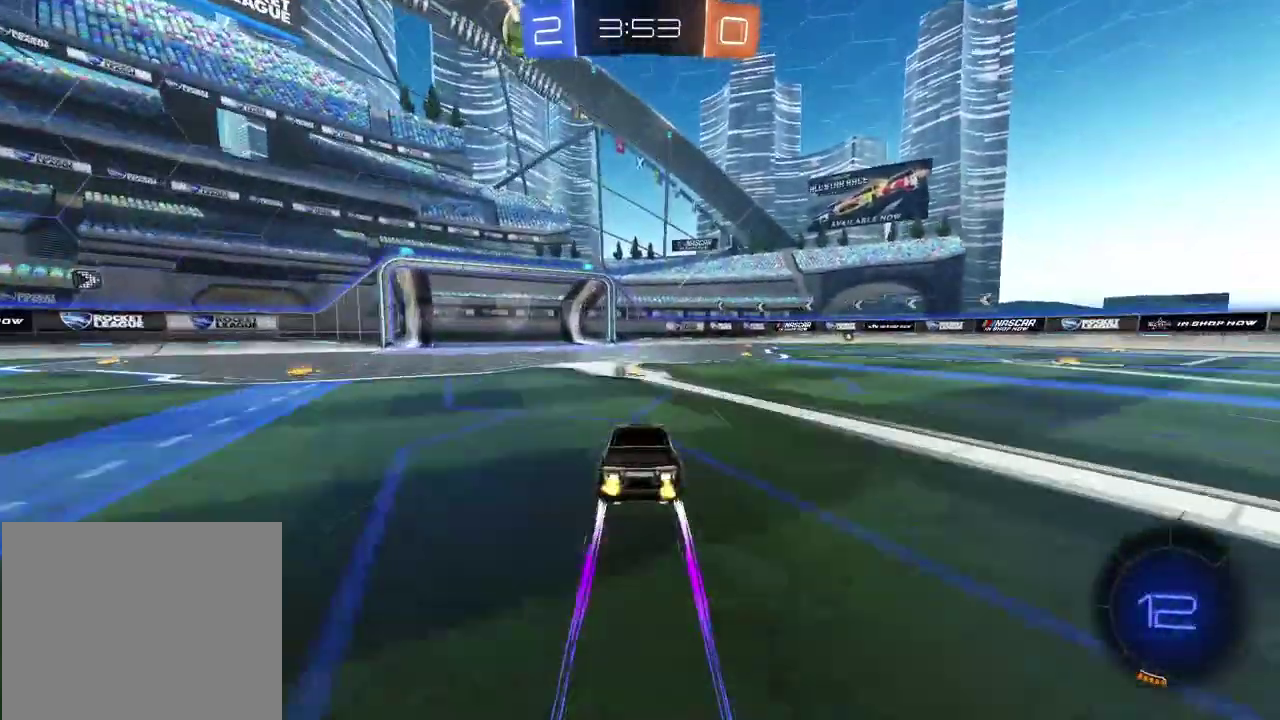
{"buttons": ["CIRCLE", "R2"], "left_stick": "right", "right_stick": "center", "events": [[167, "left_stick", "right"], [333, "CIRCLE", "down"]]}
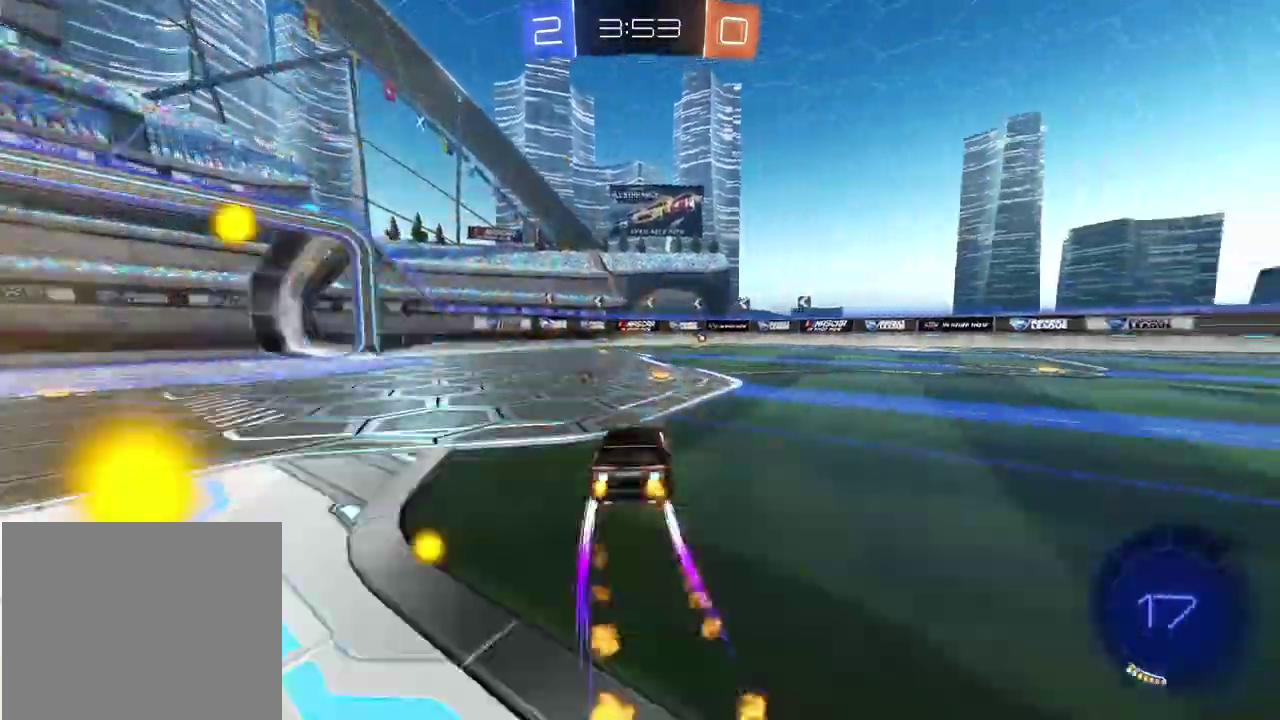
{"buttons": ["R2"], "left_stick": "center", "right_stick": "center", "events": [[100, "left_stick", "center"], [283, "CIRCLE", "up"]]}
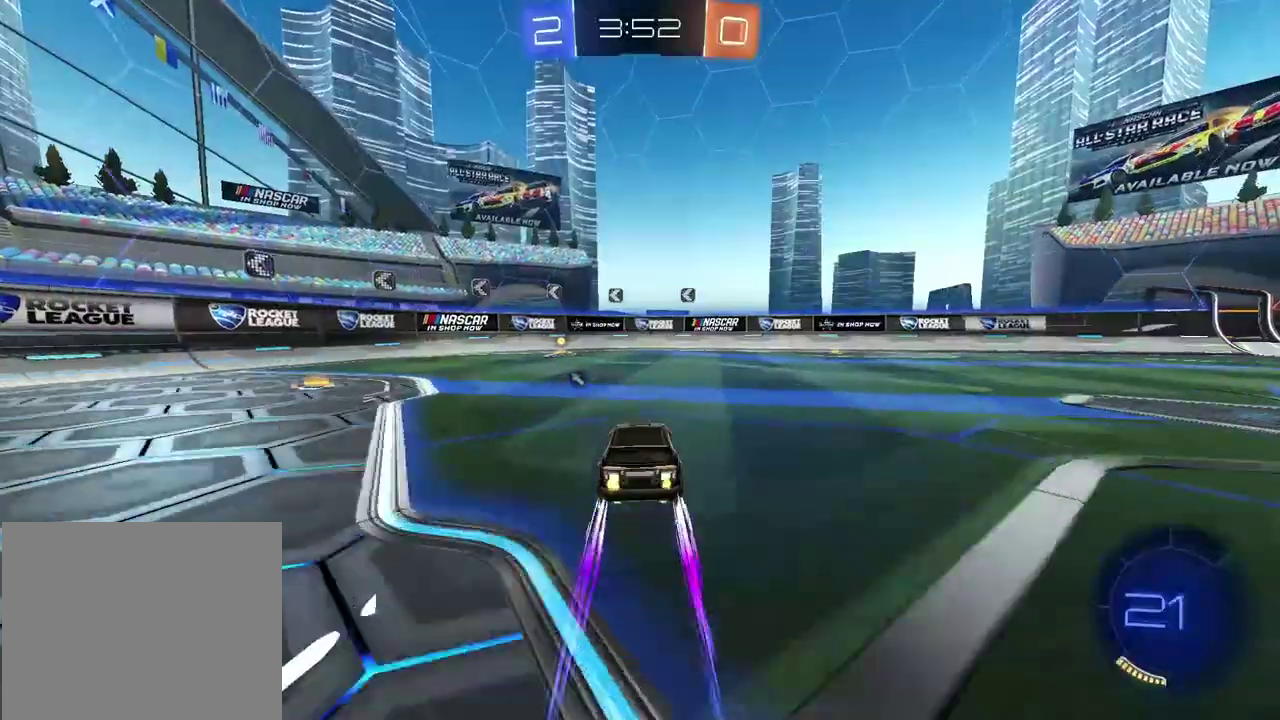
{"buttons": ["L1", "R2"], "left_stick": "left", "right_stick": "center", "events": [[150, "L1", "down"], [233, "L1", "up"], [283, "TRIANGLE", "down"], [300, "L1", "down"], [367, "left_stick", "left"], [417, "TRIANGLE", "up"]]}
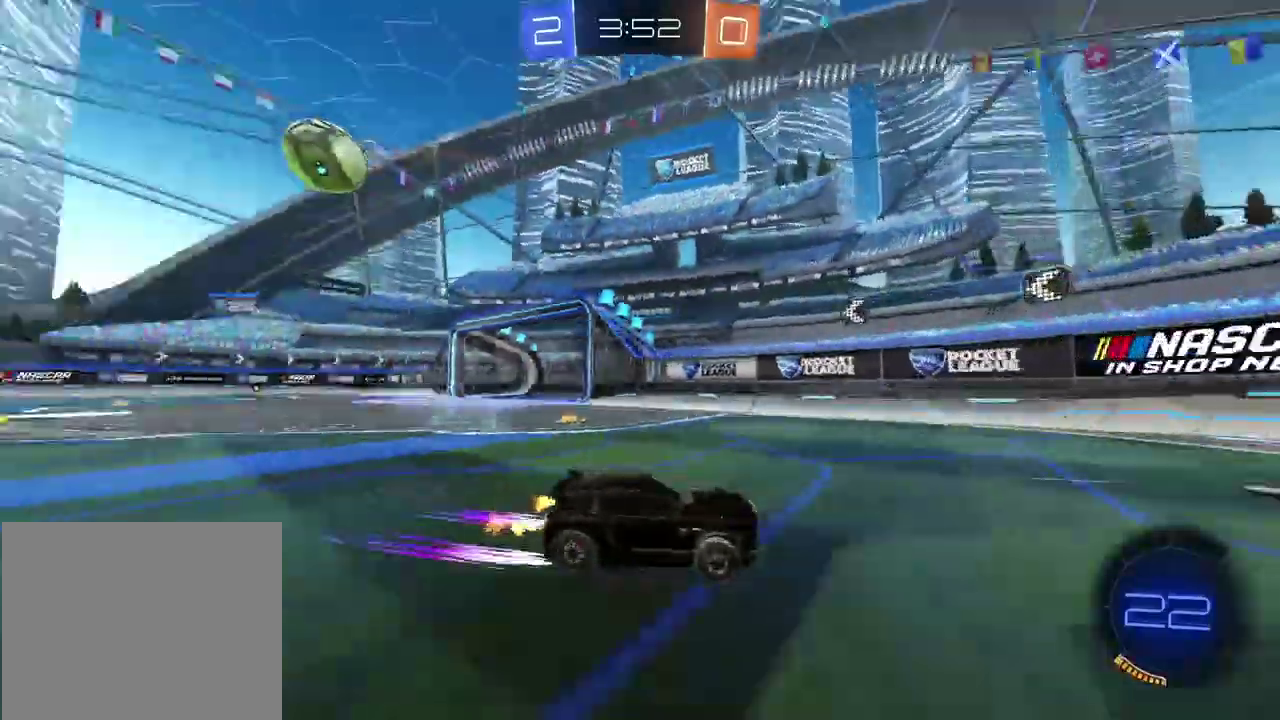
{"buttons": ["R2"], "left_stick": "left", "right_stick": "center", "events": [[250, "L1", "up"]]}
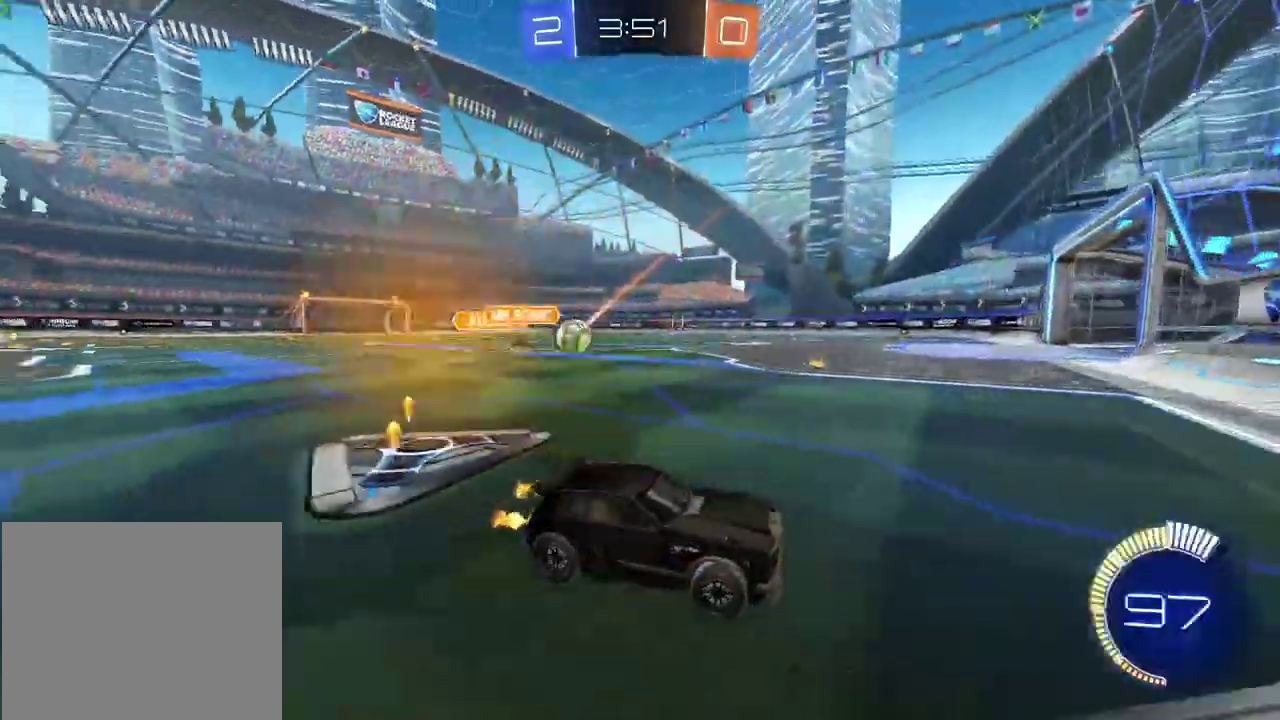
{"buttons": ["R2"], "left_stick": "left", "right_stick": "center", "events": [[200, "CIRCLE", "down"], [450, "CIRCLE", "up"]]}
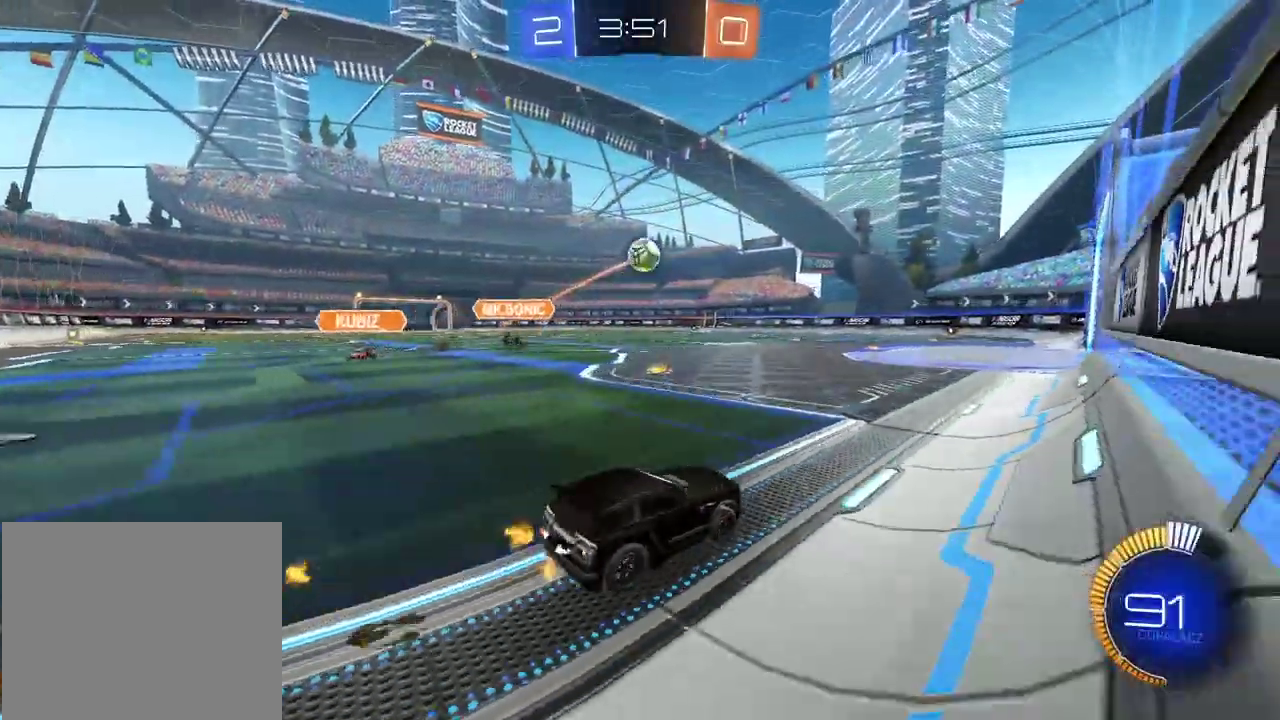
{"buttons": ["R2"], "left_stick": "center", "right_stick": "center", "events": [[83, "left_stick", "center"]]}
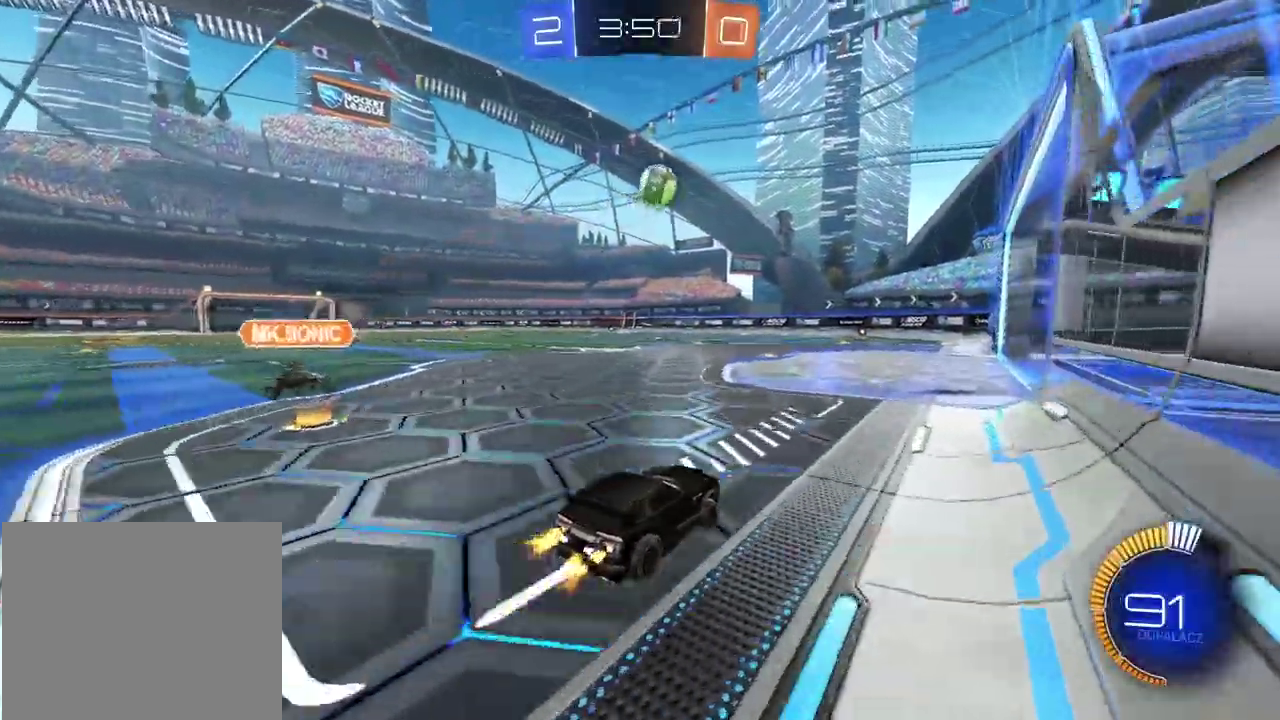
{"buttons": ["CIRCLE", "L1", "R2"], "left_stick": "left", "right_stick": "center", "events": [[217, "R2", "up"], [217, "left_stick", "left"], [433, "L1", "down"], [467, "R2", "down"], [483, "CIRCLE", "down"]]}
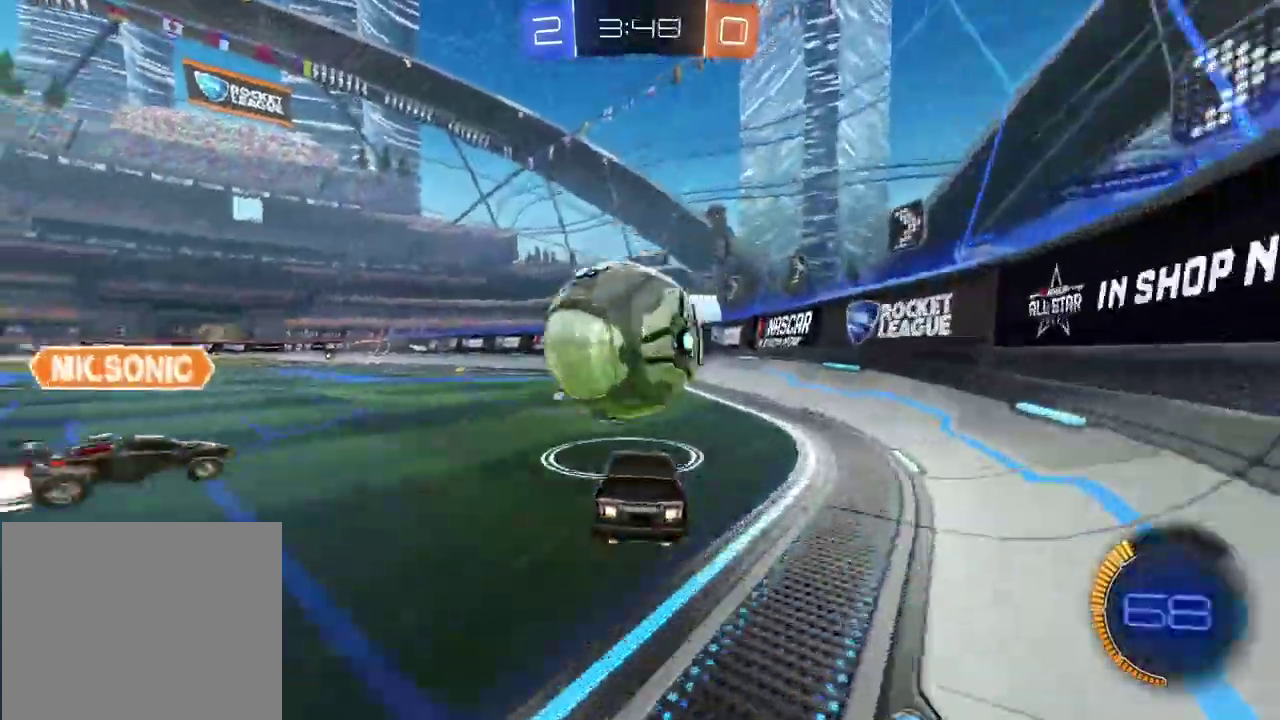
{"buttons": ["R2"], "left_stick": "center", "right_stick": "center", "events": [[67, "left_stick", "right"], [100, "L1", "up"], [200, "left_stick", "center"], [400, "CIRCLE", "up"]]}
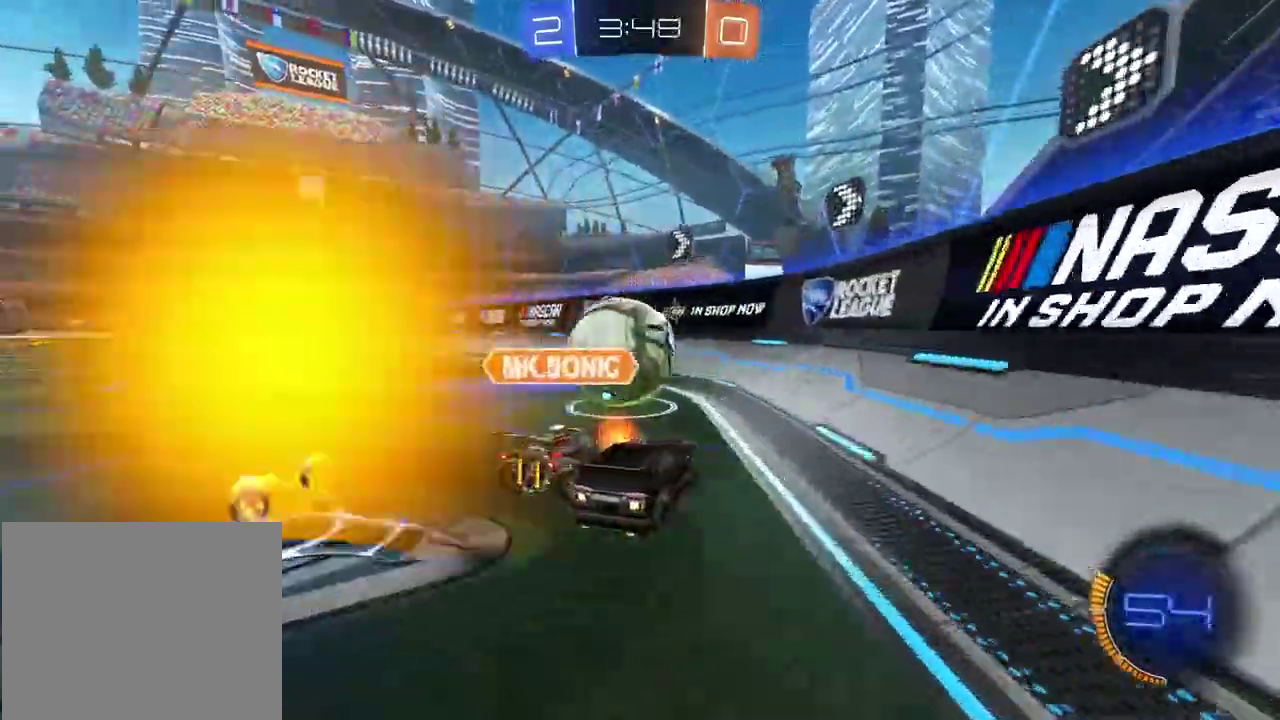
{"buttons": ["R2"], "left_stick": "center", "right_stick": "center", "events": [[200, "left_stick", "left"], [417, "left_stick", "center"]]}
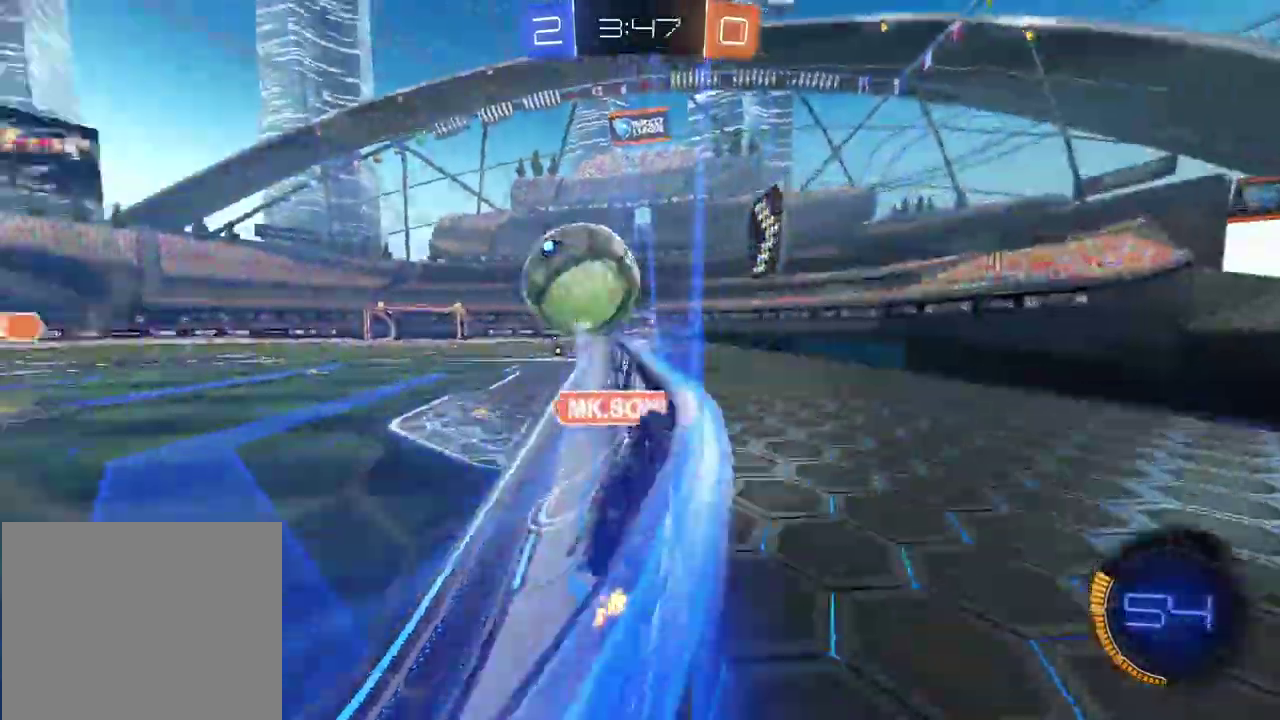
{"buttons": ["R2"], "left_stick": "center", "right_stick": "center", "events": [[250, "left_stick", "left"], [317, "CIRCLE", "down"], [450, "left_stick", "center"], [500, "CIRCLE", "up"]]}
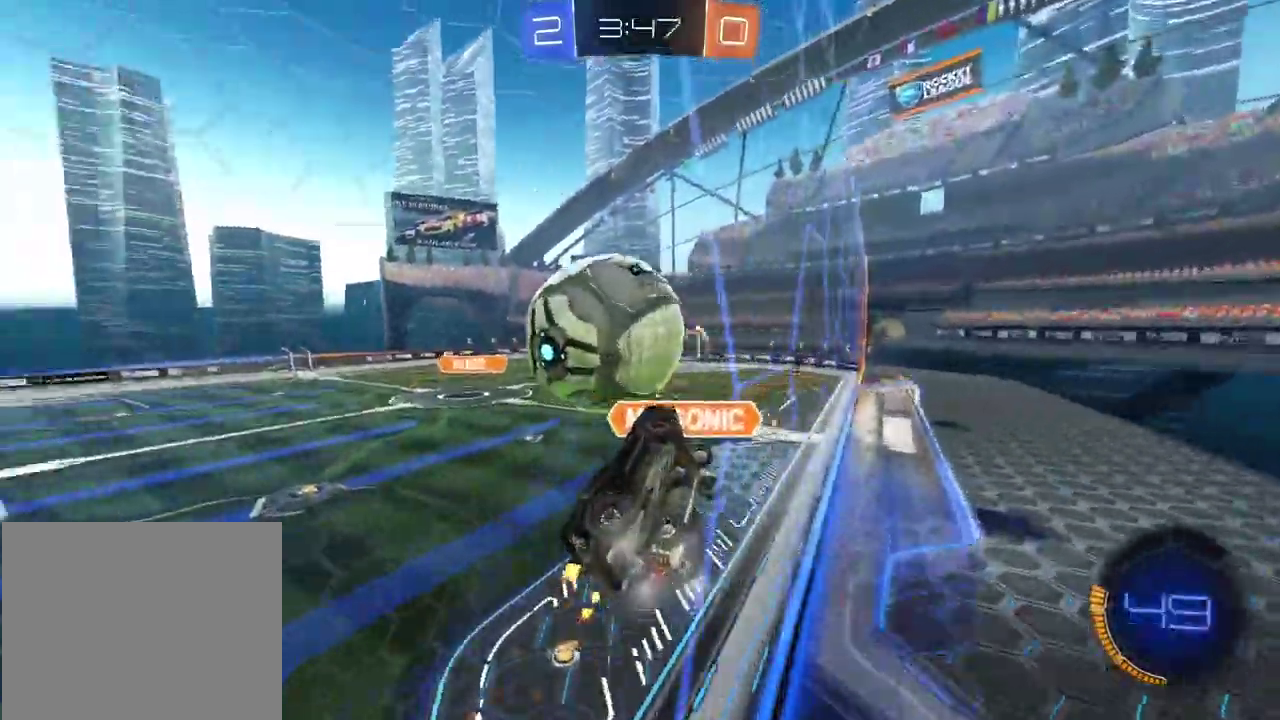
{"buttons": ["R2"], "left_stick": "left", "right_stick": "center", "events": [[133, "R2", "up"], [150, "L2", "down"], [250, "R2", "down"], [300, "L2", "up"], [483, "left_stick", "left"]]}
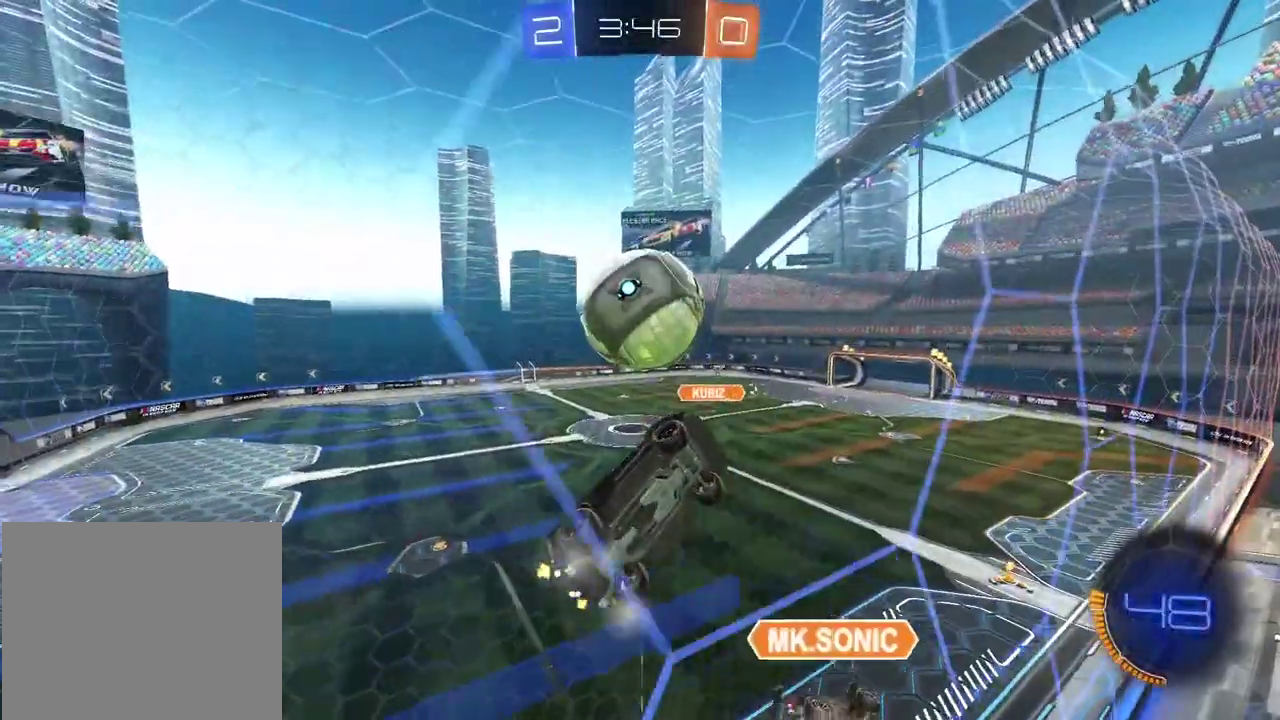
{"buttons": ["CROSS", "CIRCLE", "L2", "R2"], "left_stick": "down", "right_stick": "center", "events": [[83, "R2", "up"], [150, "left_stick", "down-left"], [167, "CIRCLE", "down"], [167, "L2", "down"], [183, "CROSS", "down"], [233, "left_stick", "center"], [267, "R2", "down"], [417, "left_stick", "down"]]}
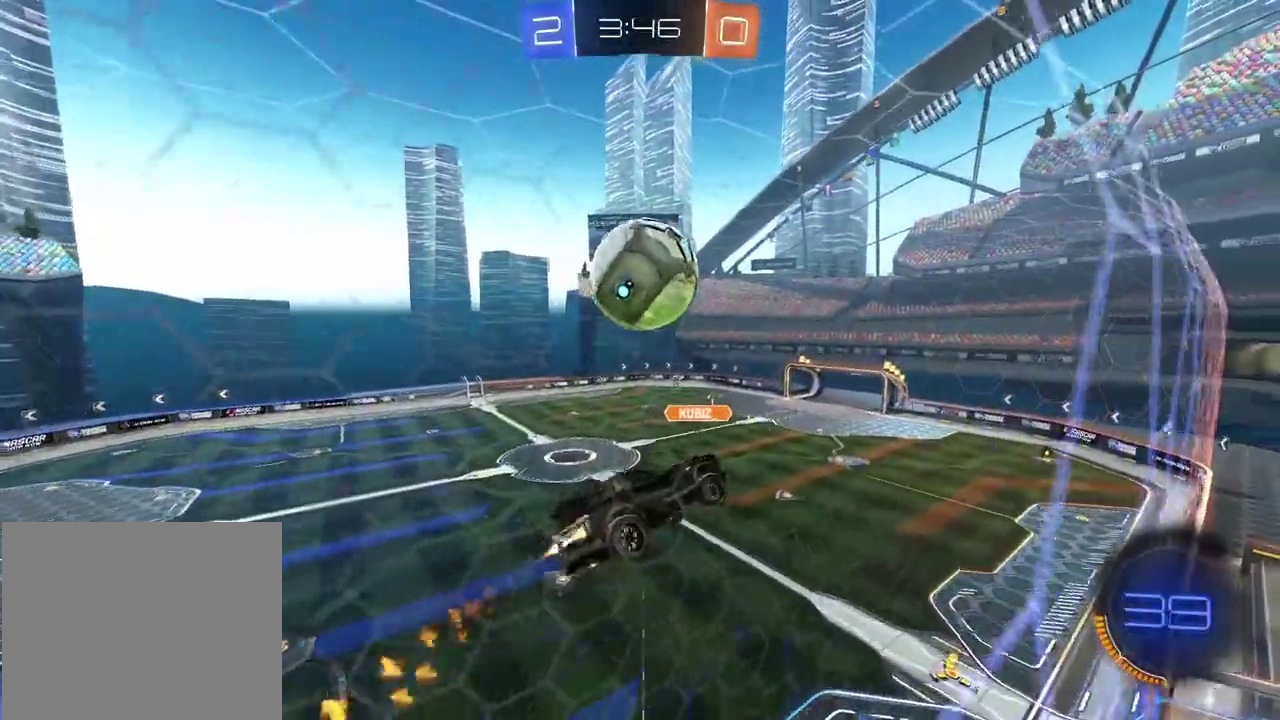
{"buttons": ["CIRCLE", "R2"], "left_stick": "center", "right_stick": "center", "events": [[33, "CROSS", "up"], [67, "CIRCLE", "up"], [100, "R2", "up"], [117, "L2", "up"], [300, "R2", "down"], [317, "CIRCLE", "down"], [333, "left_stick", "center"]]}
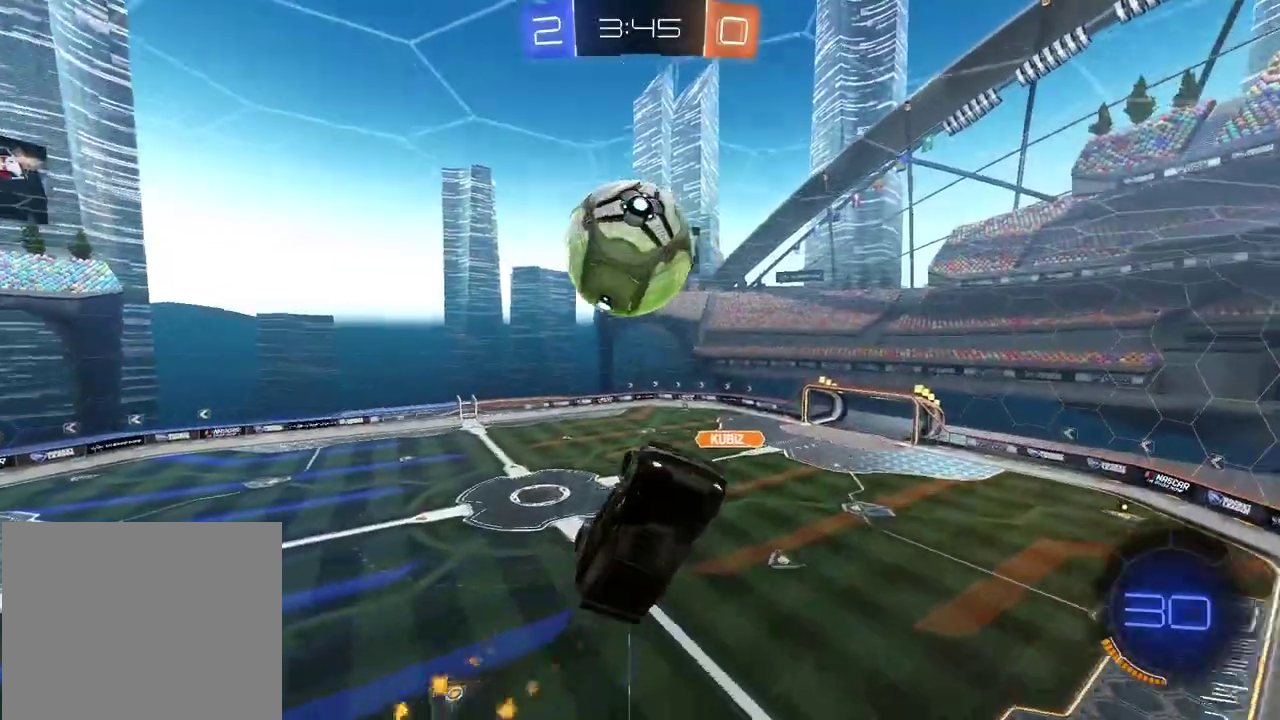
{"buttons": [], "left_stick": "down", "right_stick": "center", "events": [[17, "left_stick", "right"], [33, "L2", "down"], [317, "L2", "up"], [333, "CIRCLE", "up"], [333, "left_stick", "down"], [400, "R2", "up"]]}
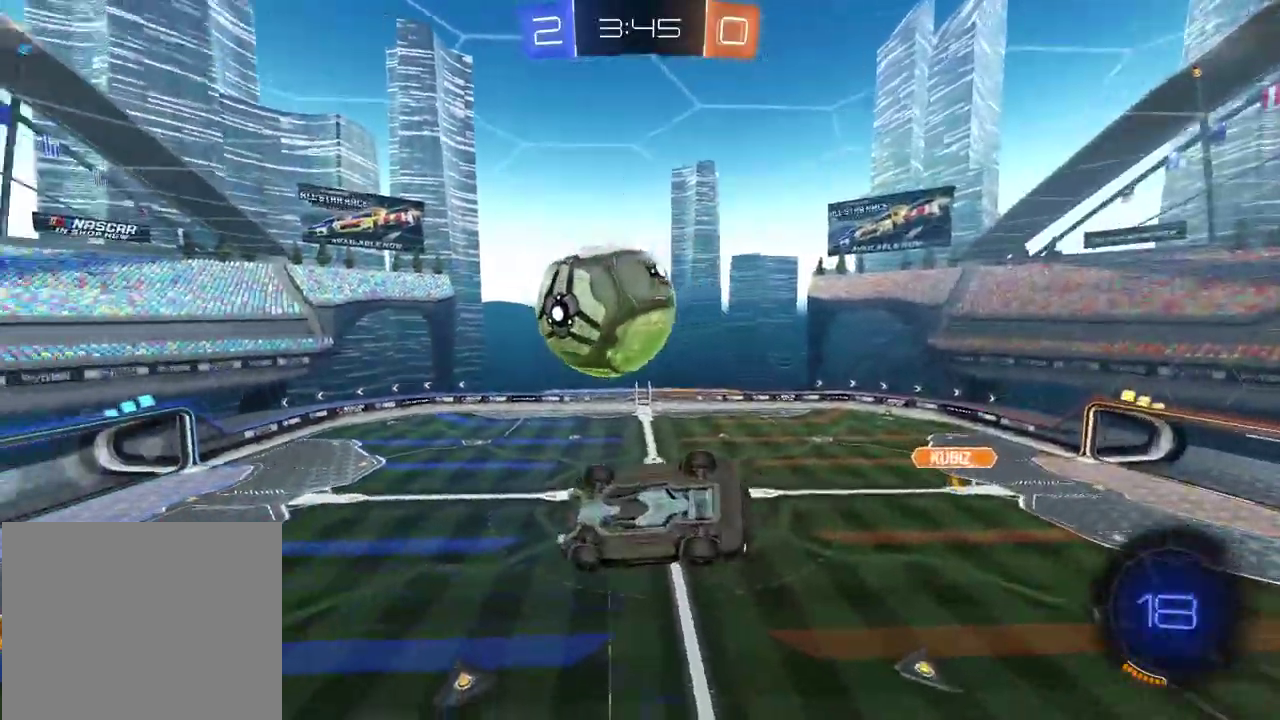
{"buttons": ["R2"], "left_stick": "left", "right_stick": "center", "events": [[83, "R2", "down"], [83, "left_stick", "center"], [267, "left_stick", "left"], [383, "left_stick", "center"], [433, "left_stick", "left"]]}
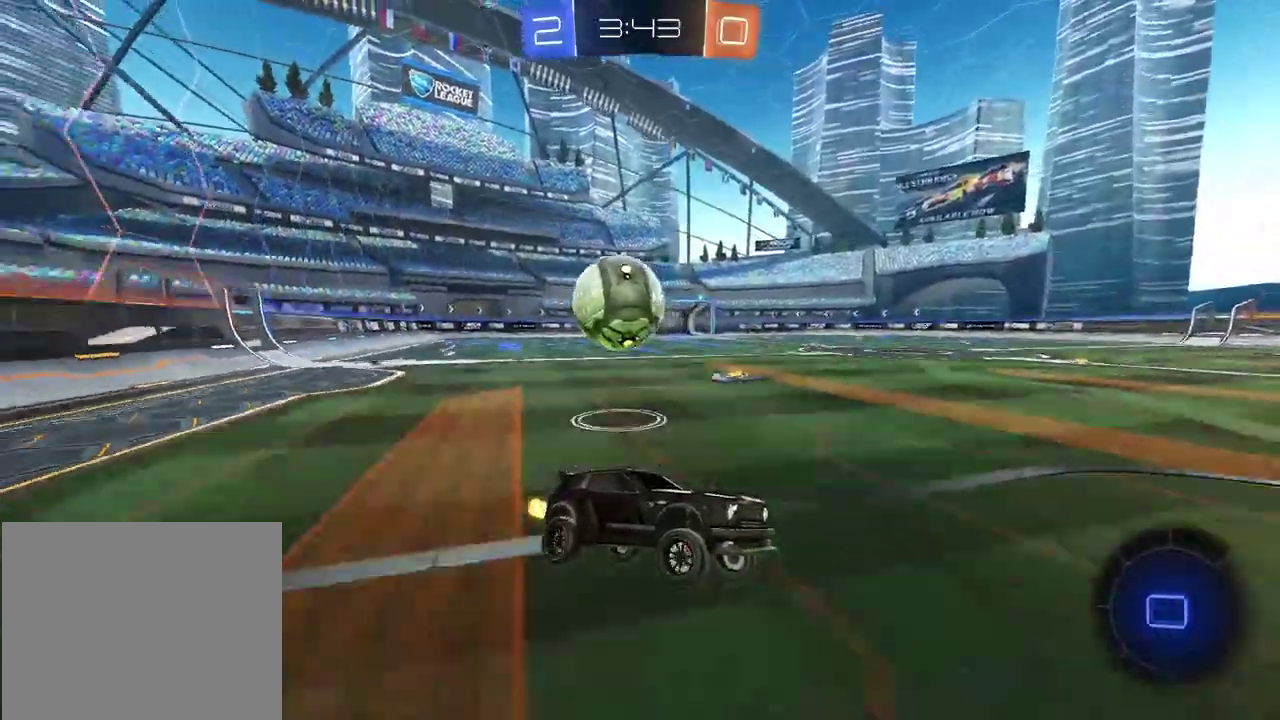
{"buttons": ["R2"], "left_stick": "left", "right_stick": "center", "events": []}
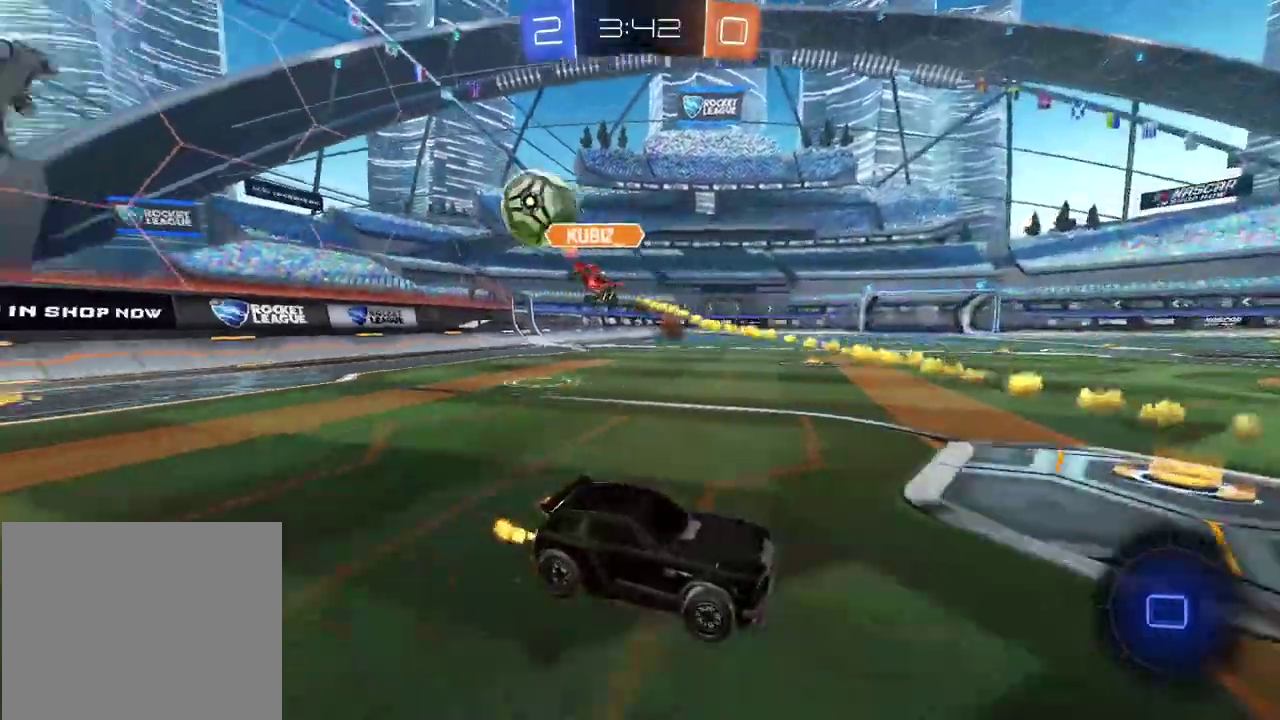
{"buttons": ["R2"], "left_stick": "left", "right_stick": "center", "events": []}
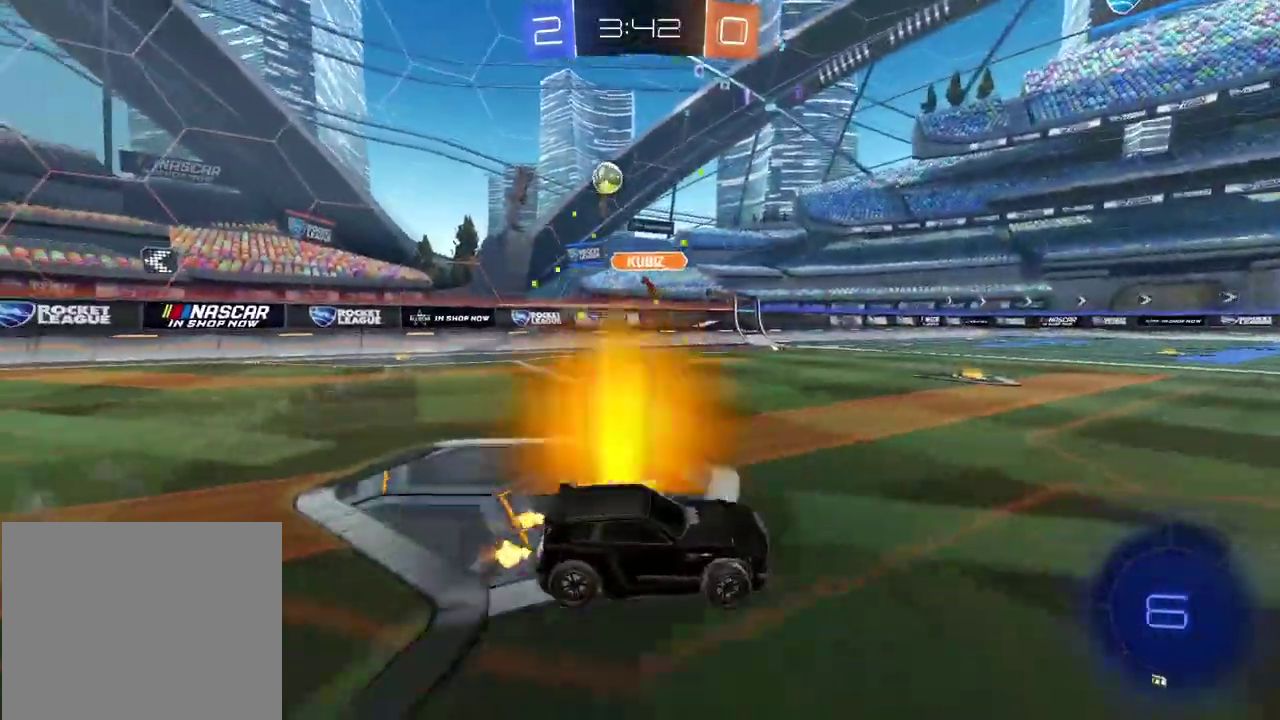
{"buttons": ["TRIANGLE", "R2"], "left_stick": "right", "right_stick": "center", "events": [[67, "left_stick", "center"], [283, "left_stick", "right"], [433, "TRIANGLE", "down"]]}
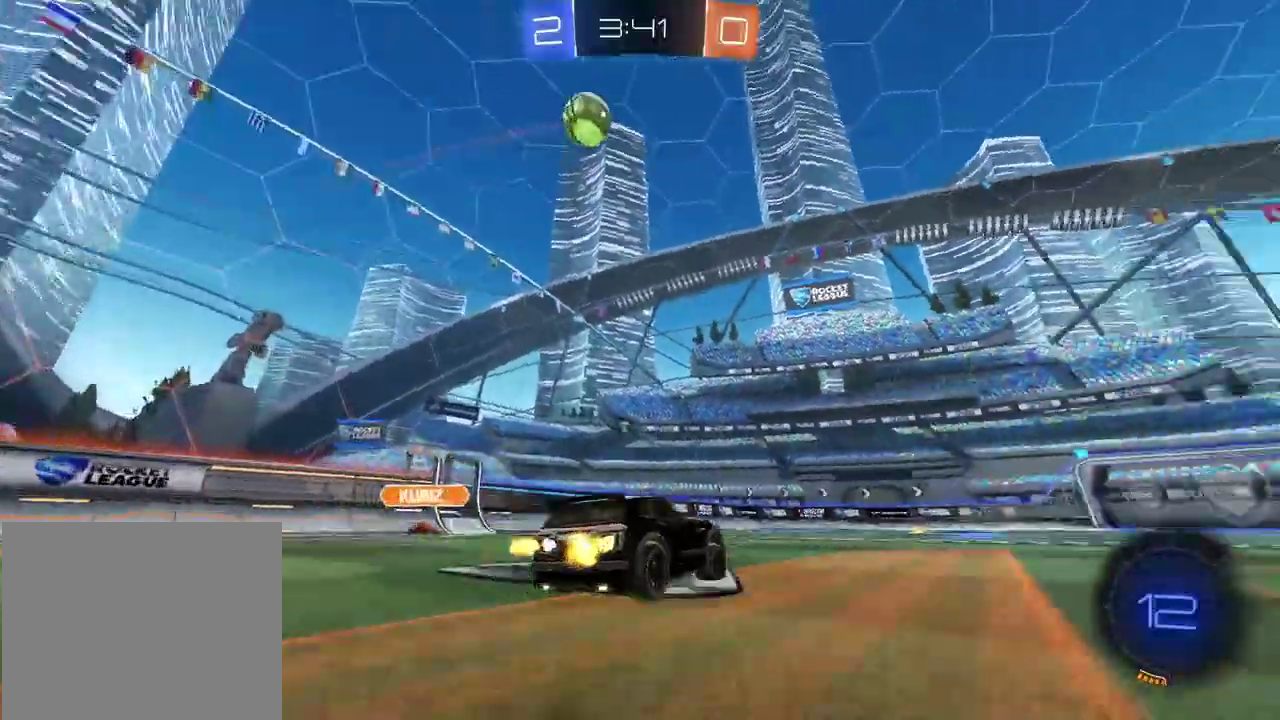
{"buttons": ["CIRCLE", "R2"], "left_stick": "up", "right_stick": "center"}